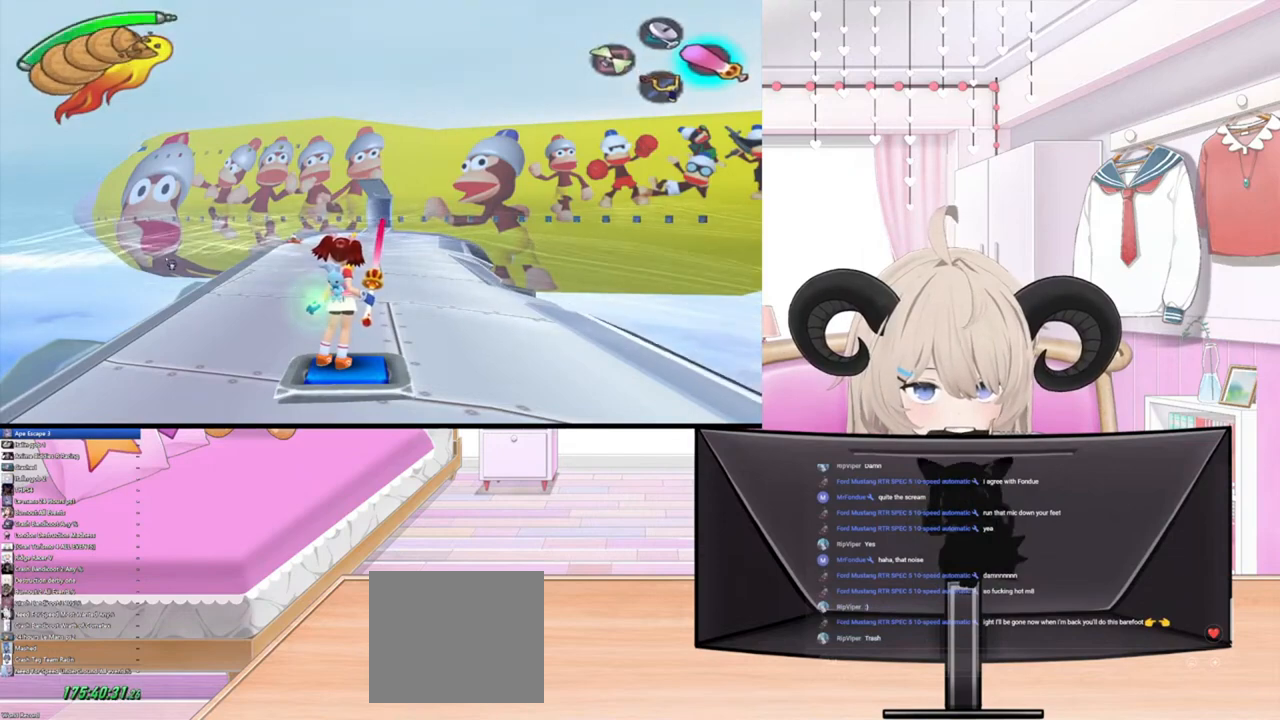
Gameplay with a controller (PlayStation layout); each line is a JSON object with the inputs held at the frame after it. "events" lists button and stick changes between this image and that frame as [ms after this image, input, new state], when the widget could be followed in between.
{"buttons": [], "left_stick": "center", "right_stick": "center", "events": [[133, "SQUARE", "down"], [267, "SQUARE", "up"]]}
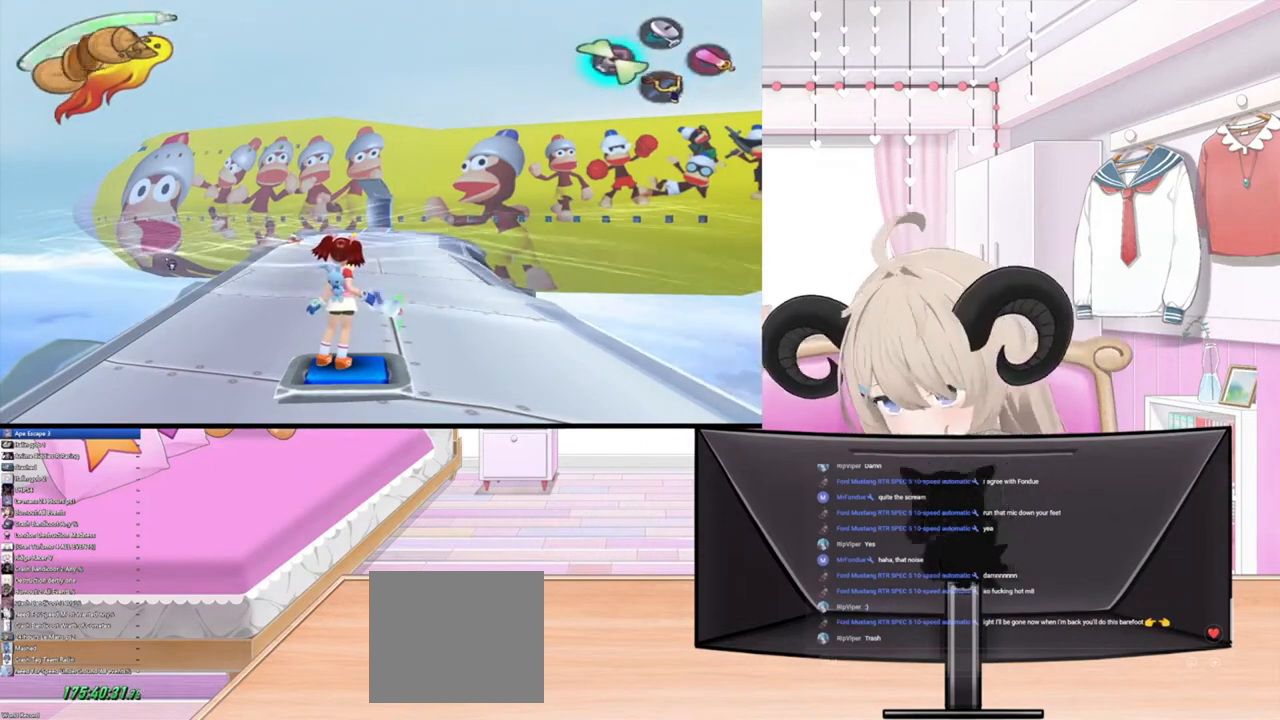
{"buttons": ["SQUARE"], "left_stick": "center", "right_stick": "center", "events": [[67, "TRIANGLE", "down"], [200, "TRIANGLE", "up"], [433, "SQUARE", "down"]]}
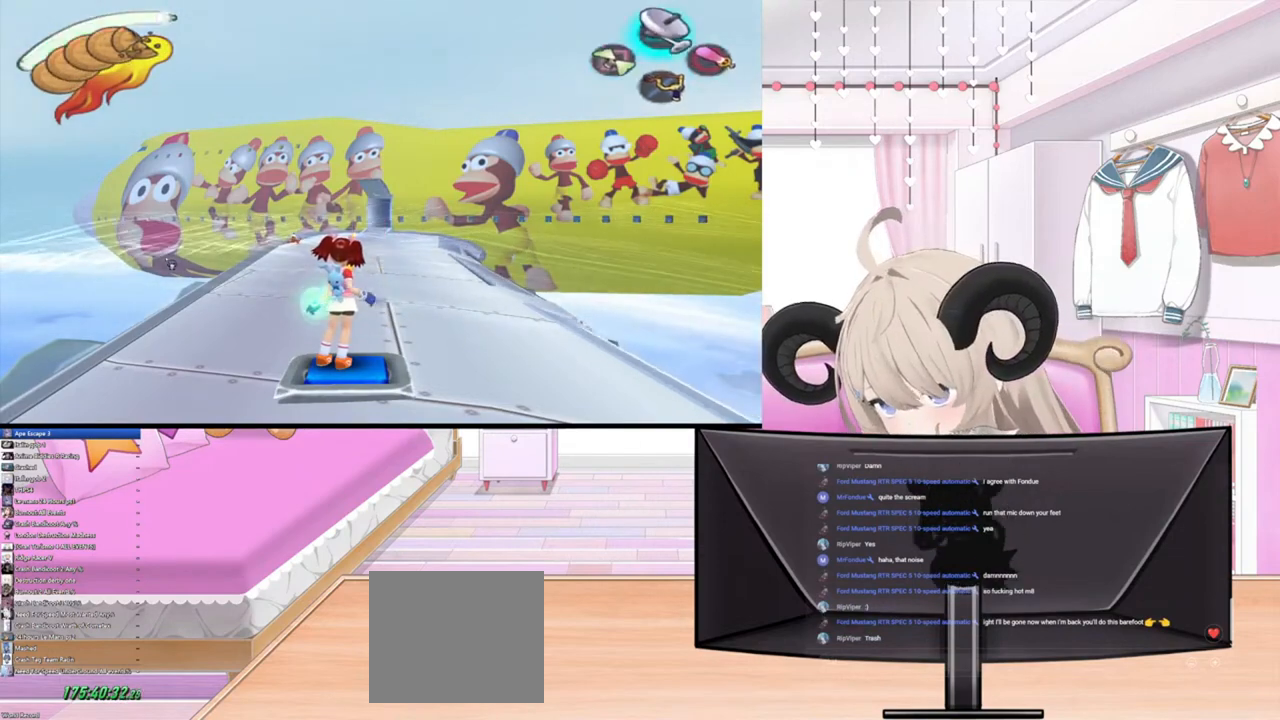
{"buttons": ["SQUARE"], "left_stick": "center", "right_stick": "center", "events": [[67, "SQUARE", "up"], [233, "CROSS", "down"], [367, "CROSS", "up"], [500, "SQUARE", "down"]]}
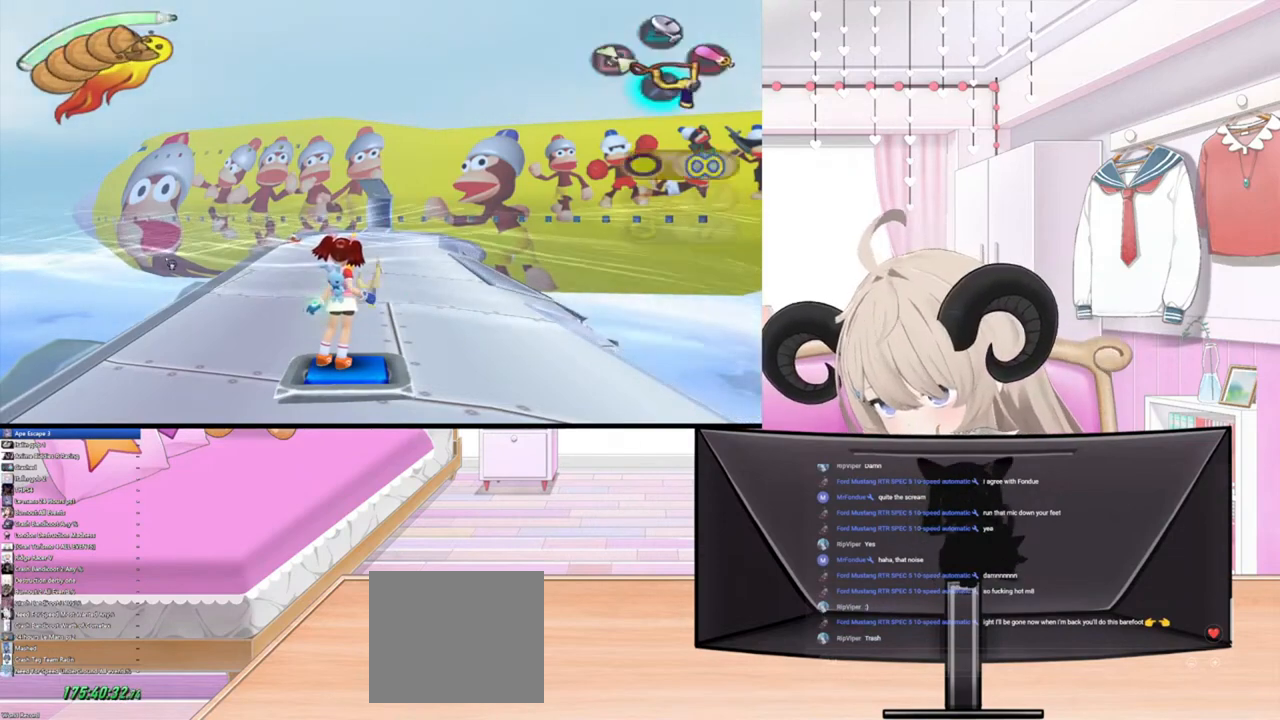
{"buttons": [], "left_stick": "center", "right_stick": "center", "events": [[167, "SQUARE", "up"], [300, "SQUARE", "down"], [467, "SQUARE", "up"]]}
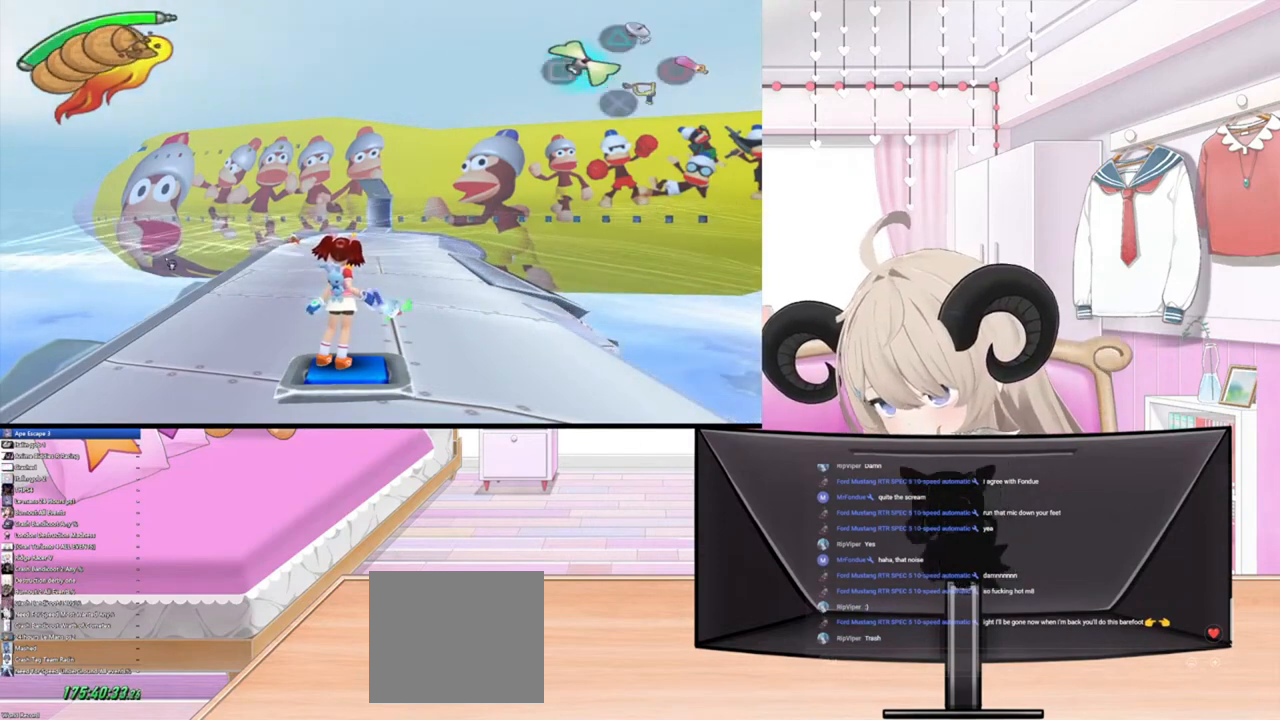
{"buttons": [], "left_stick": "center", "right_stick": "center", "events": [[100, "SQUARE", "down"], [233, "SQUARE", "up"], [367, "SQUARE", "down"], [500, "SQUARE", "up"]]}
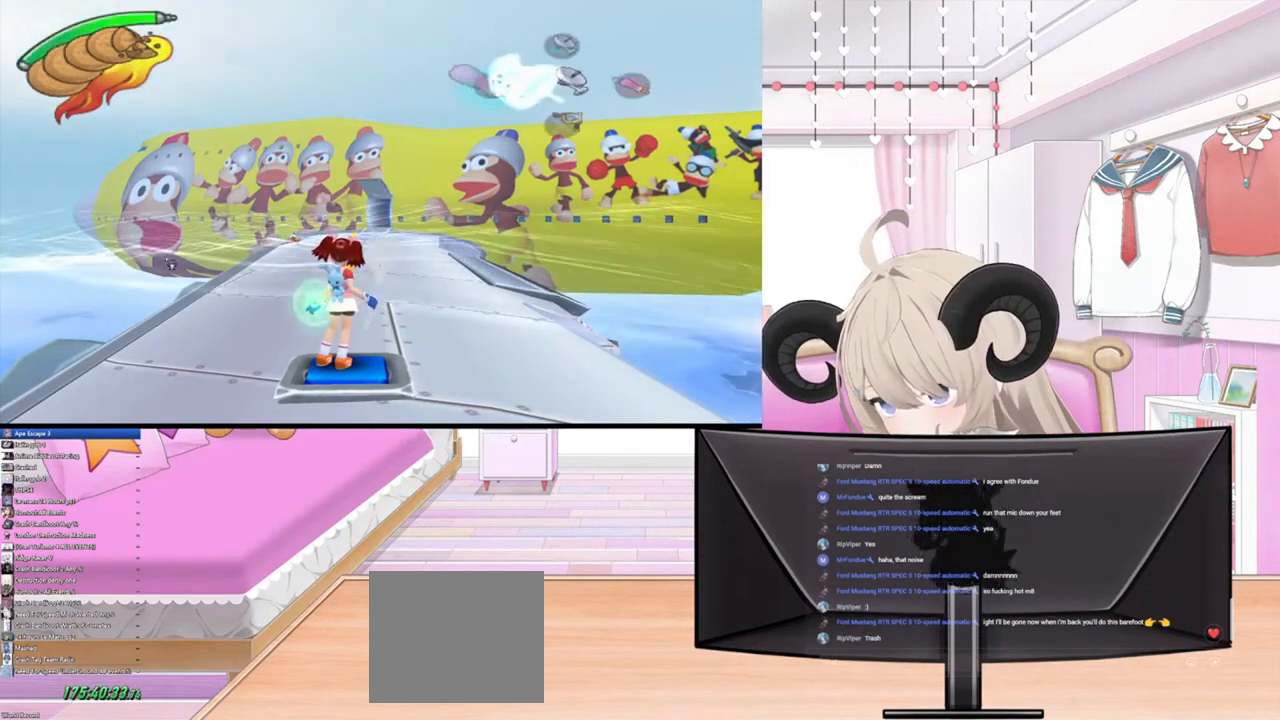
{"buttons": ["SQUARE"], "left_stick": "center", "right_stick": "center", "events": [[133, "SQUARE", "down"], [267, "SQUARE", "up"], [400, "SQUARE", "down"]]}
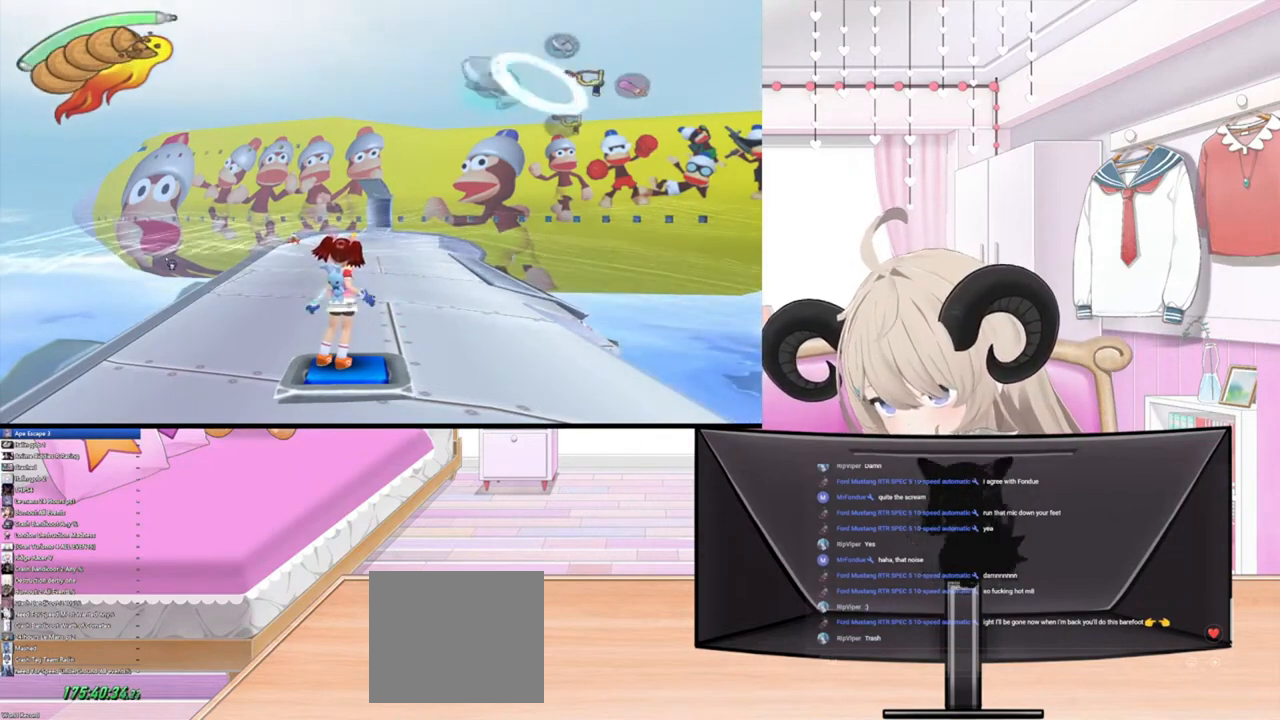
{"buttons": ["SQUARE"], "left_stick": "center", "right_stick": "center", "events": [[67, "SQUARE", "up"], [233, "SQUARE", "down"], [400, "SQUARE", "up"], [500, "SQUARE", "down"]]}
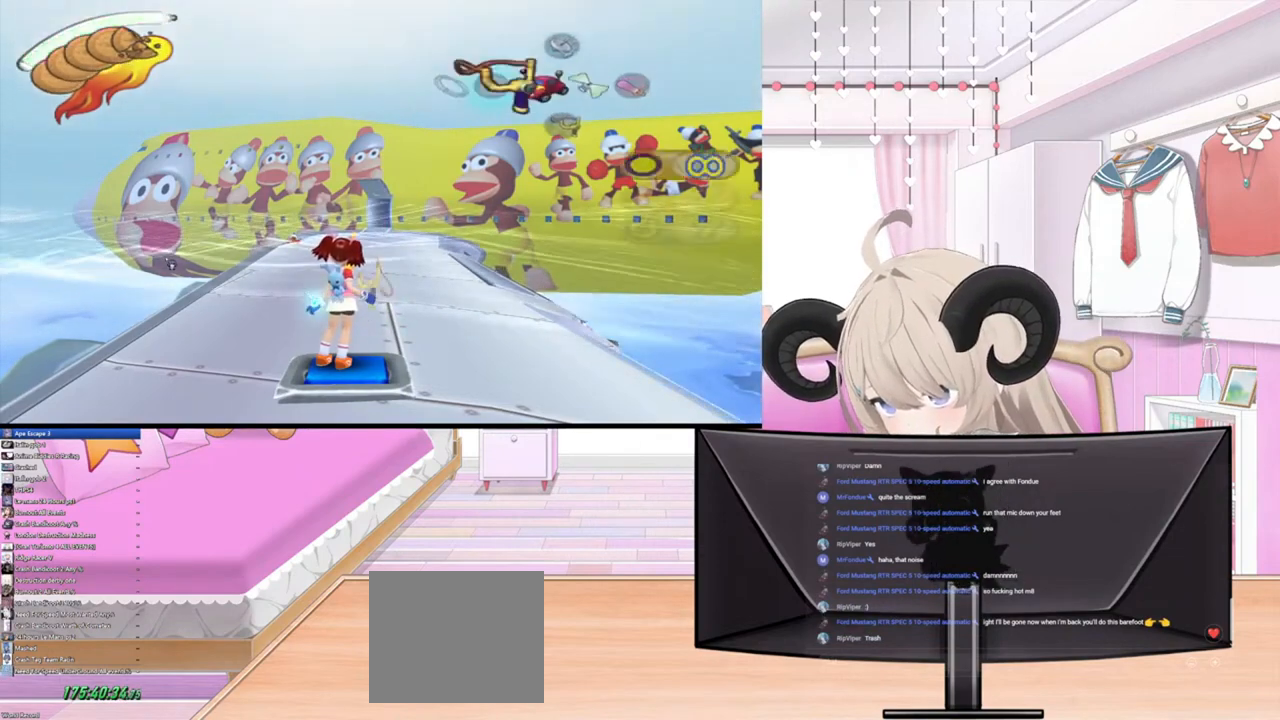
{"buttons": [], "left_stick": "center", "right_stick": "center", "events": [[167, "SQUARE", "up"], [300, "SQUARE", "down"], [467, "SQUARE", "up"]]}
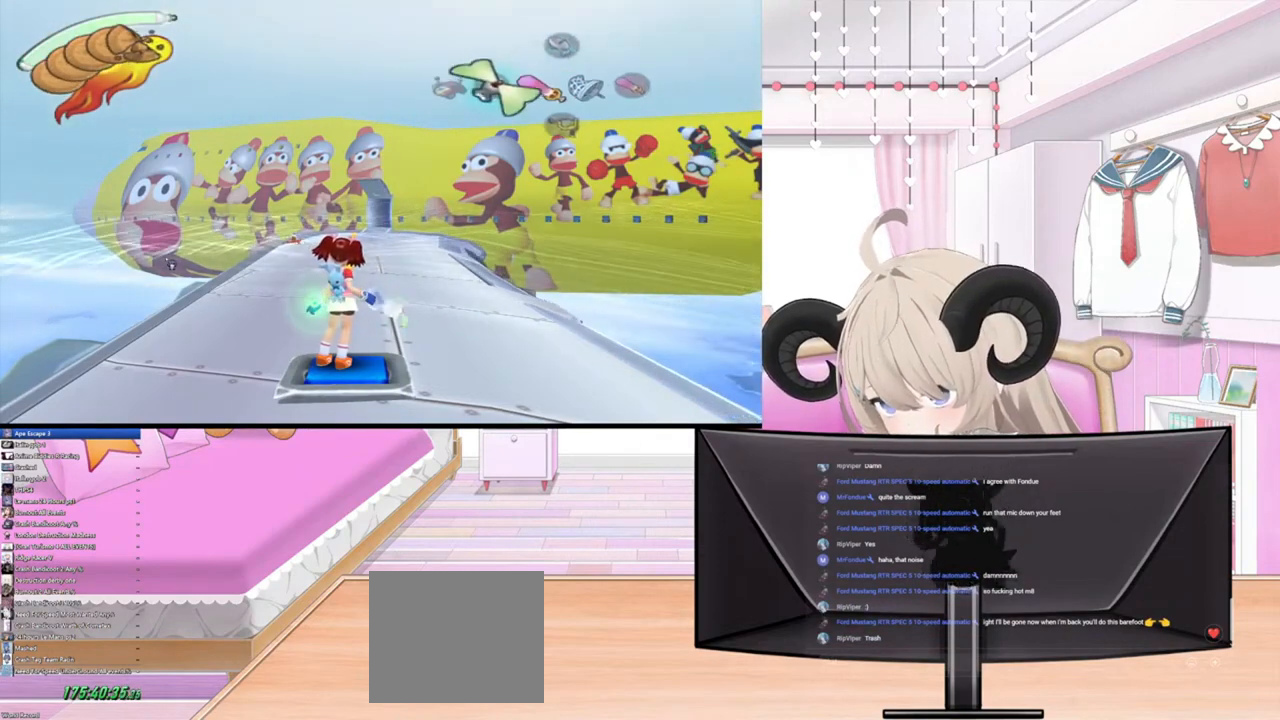
{"buttons": ["SQUARE"], "left_stick": "center", "right_stick": "center", "events": [[100, "SQUARE", "down"], [267, "SQUARE", "up"], [500, "SQUARE", "down"]]}
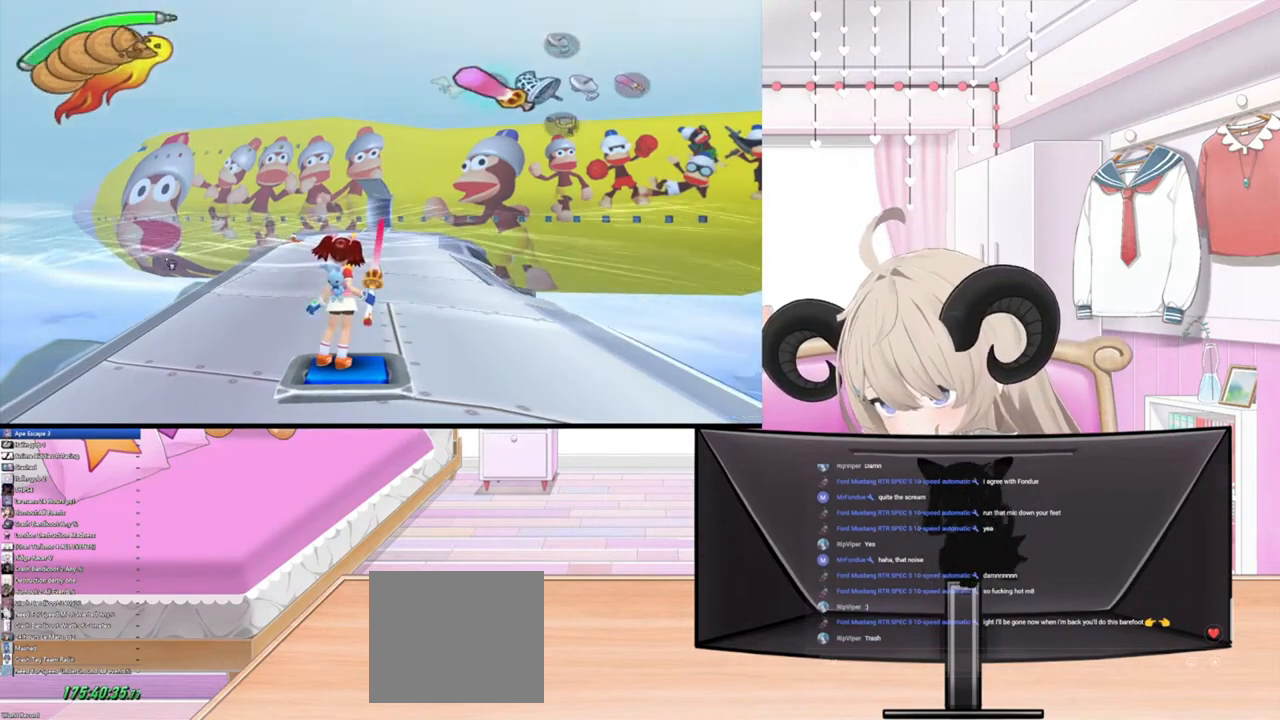
{"buttons": [], "left_stick": "center", "right_stick": "center", "events": [[133, "SQUARE", "up"], [267, "SQUARE", "down"], [400, "SQUARE", "up"]]}
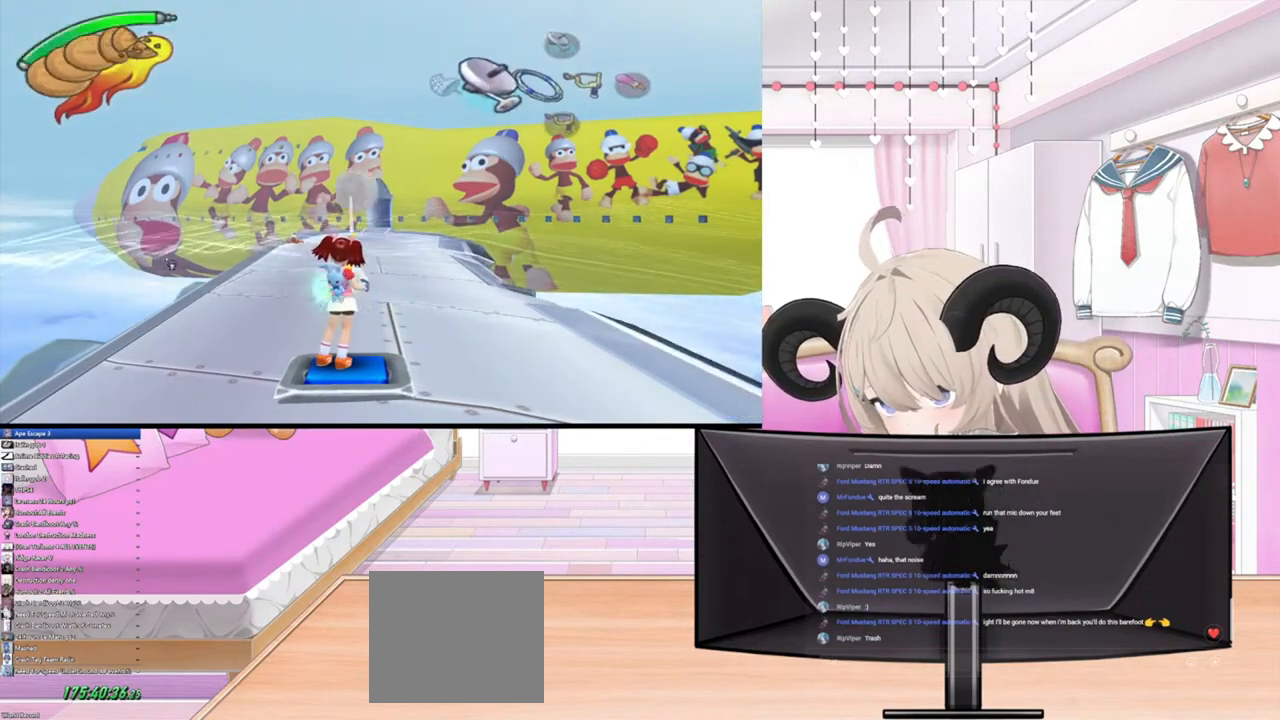
{"buttons": [], "left_stick": "center", "right_stick": "center", "events": [[67, "SQUARE", "down"], [200, "SQUARE", "up"], [367, "SQUARE", "down"], [500, "SQUARE", "up"]]}
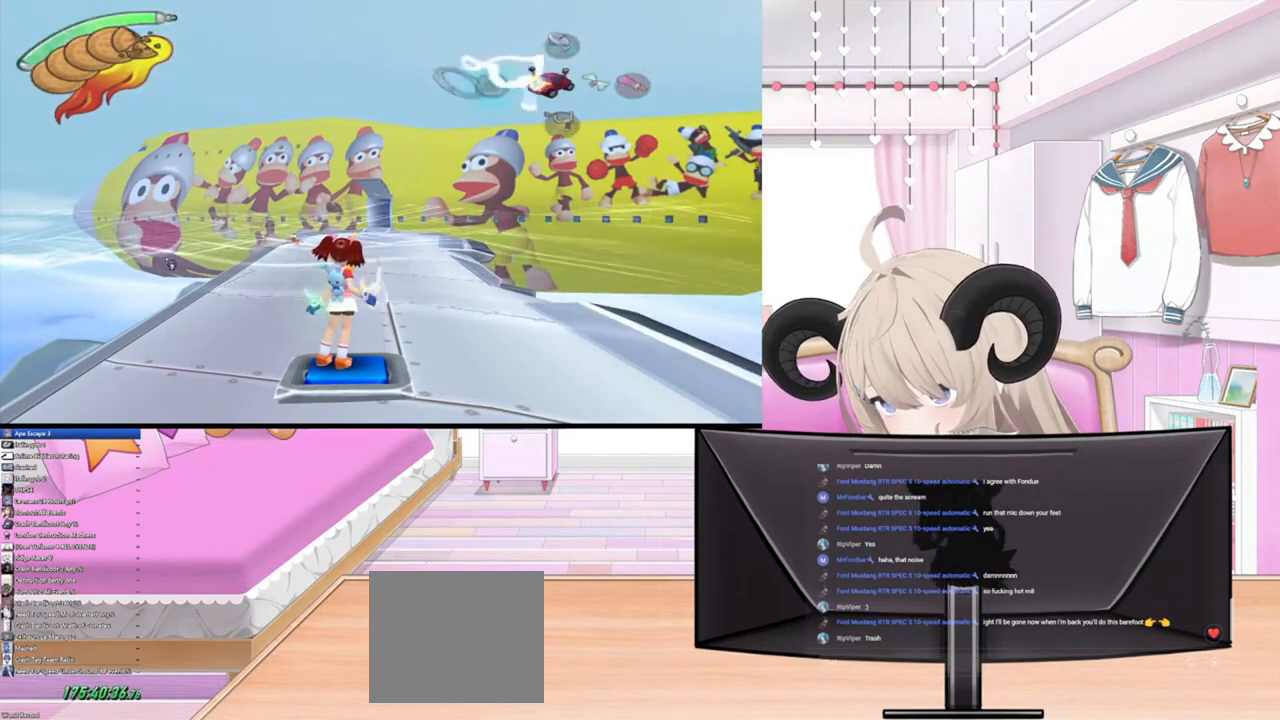
{"buttons": [], "left_stick": "center", "right_stick": "center", "events": []}
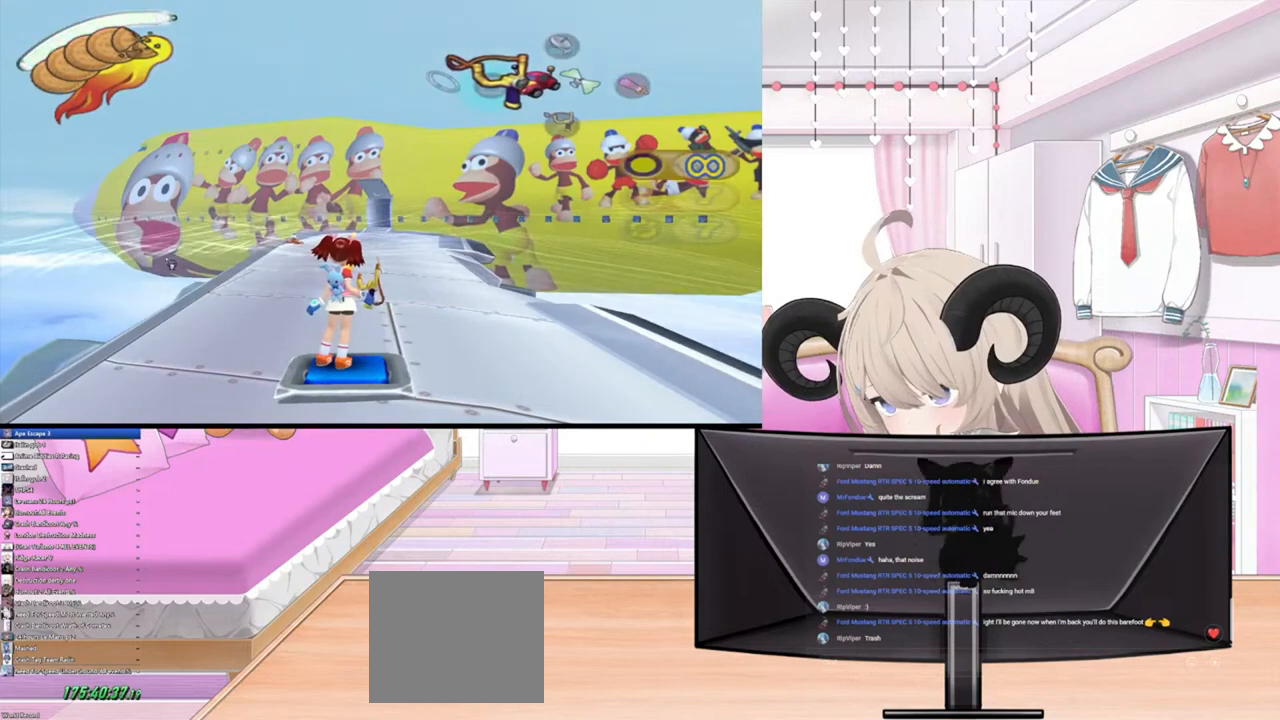
{"buttons": ["SQUARE"], "left_stick": "center", "right_stick": "center", "events": [[433, "SQUARE", "down"]]}
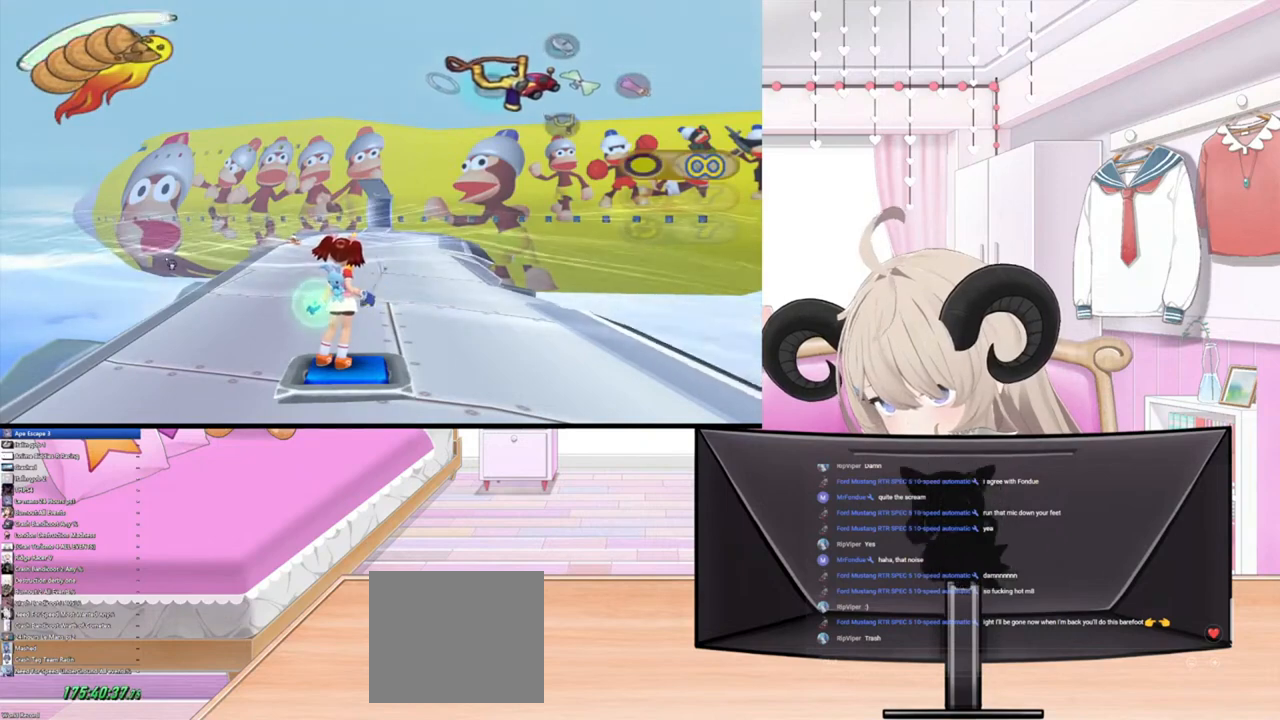
{"buttons": [], "left_stick": "center", "right_stick": "center", "events": [[67, "SQUARE", "up"]]}
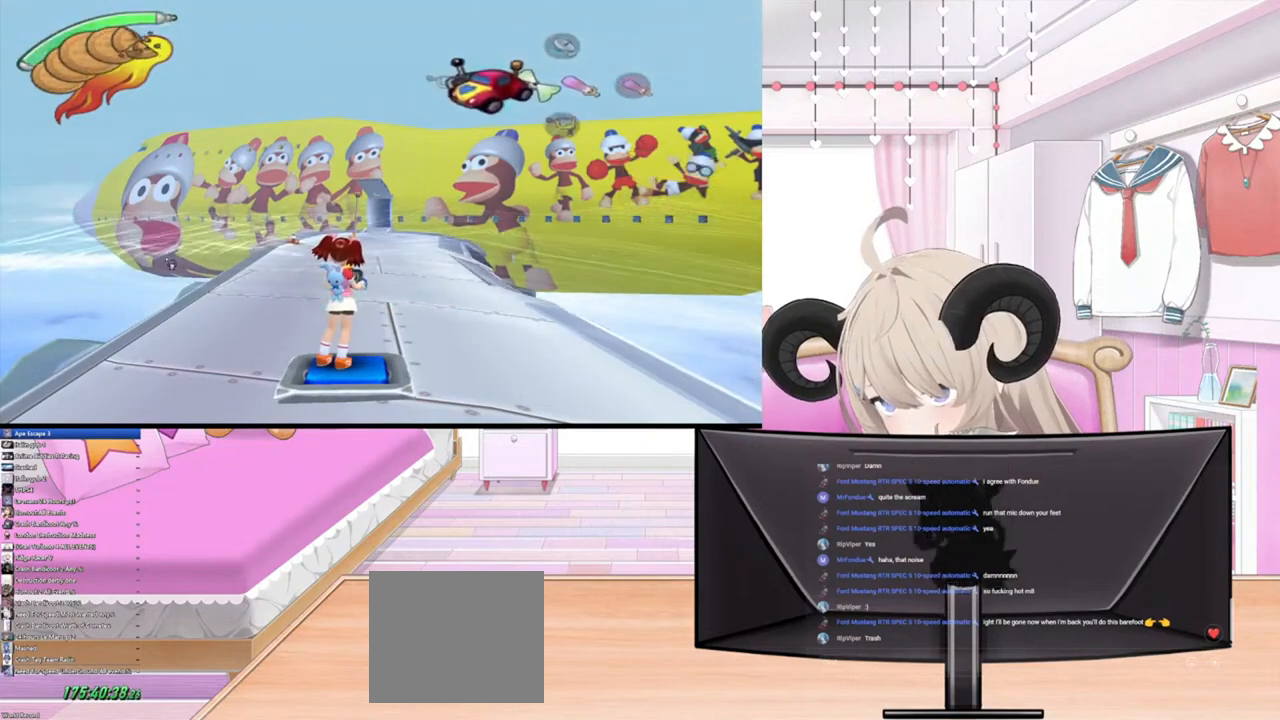
{"buttons": [], "left_stick": "center", "right_stick": "center", "events": [[333, "right_stick", "down-right"], [467, "right_stick", "center"]]}
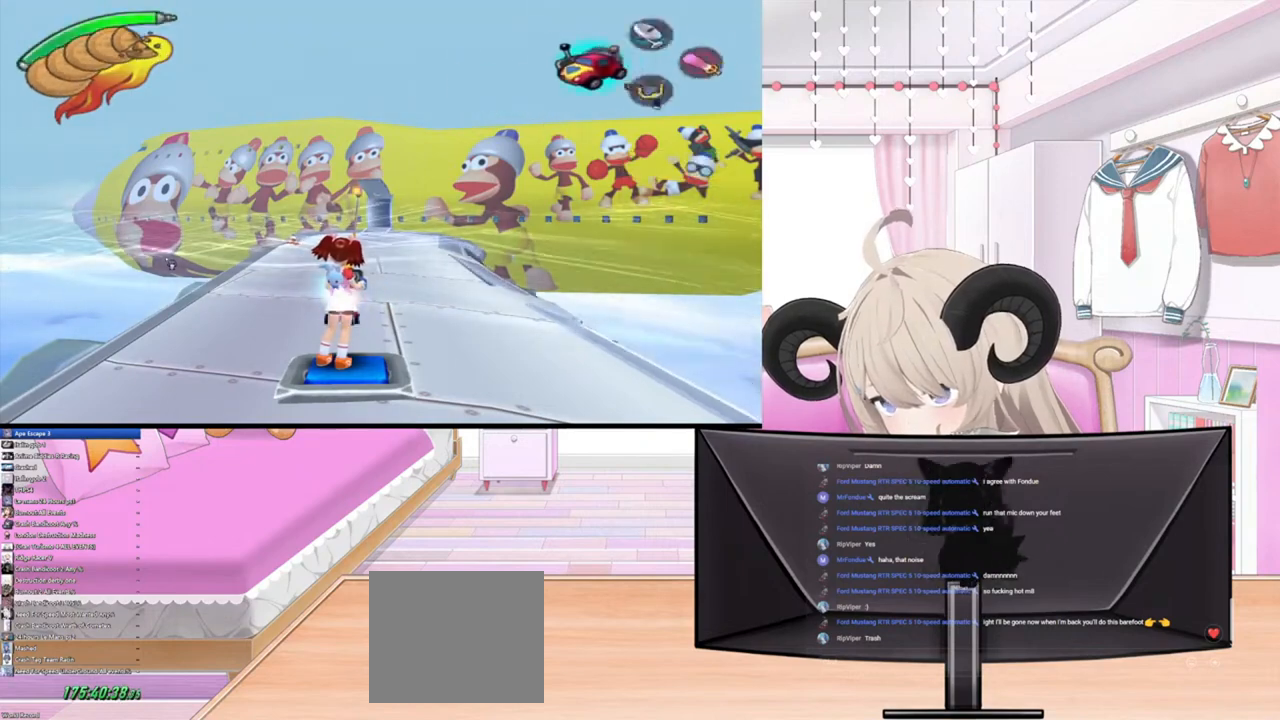
{"buttons": [], "left_stick": "center", "right_stick": "down", "events": [[367, "right_stick", "down"]]}
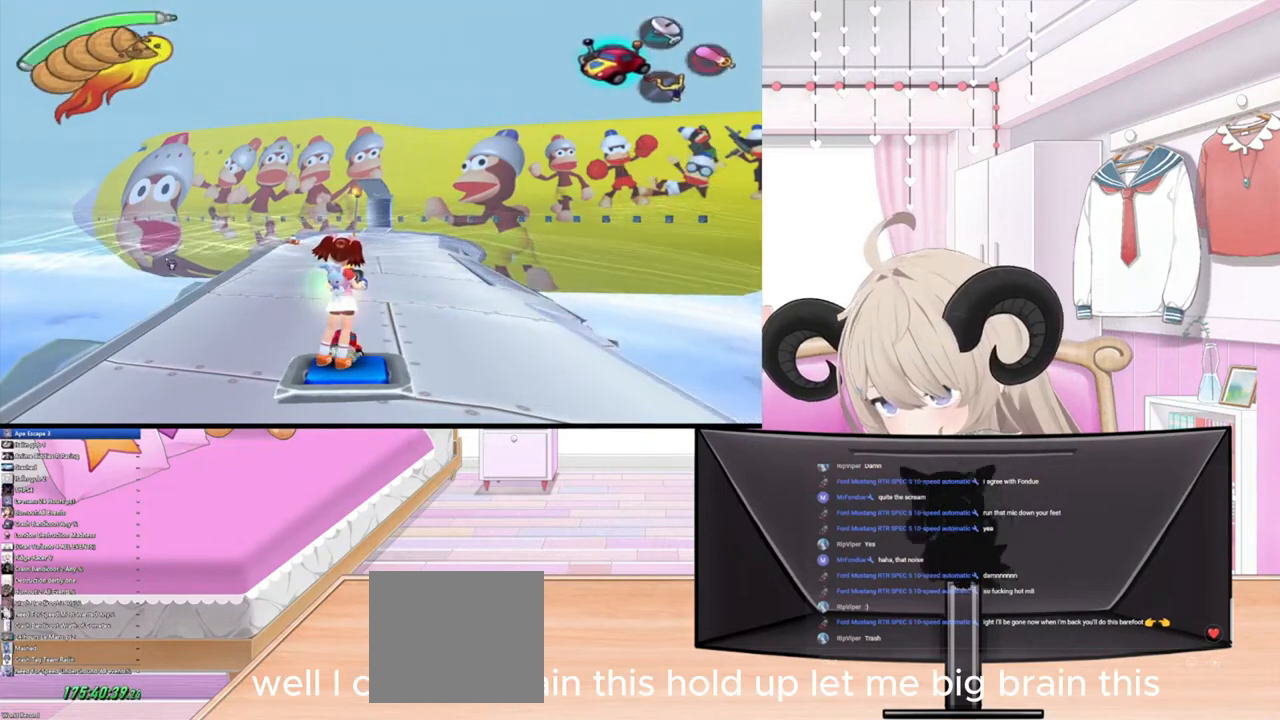
{"buttons": [], "left_stick": "center", "right_stick": "down-right", "events": [[67, "right_stick", "center"], [500, "right_stick", "down-right"]]}
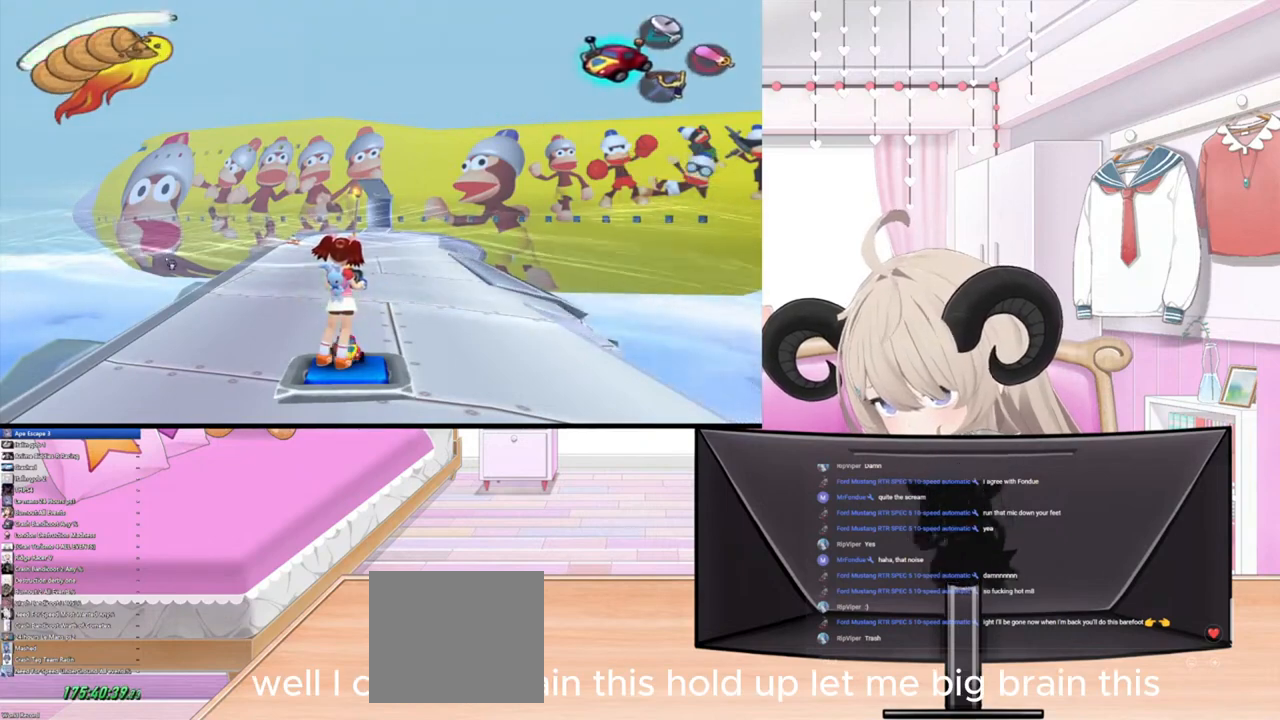
{"buttons": [], "left_stick": "center", "right_stick": "center", "events": [[100, "right_stick", "center"], [267, "right_stick", "down-right"], [400, "right_stick", "center"]]}
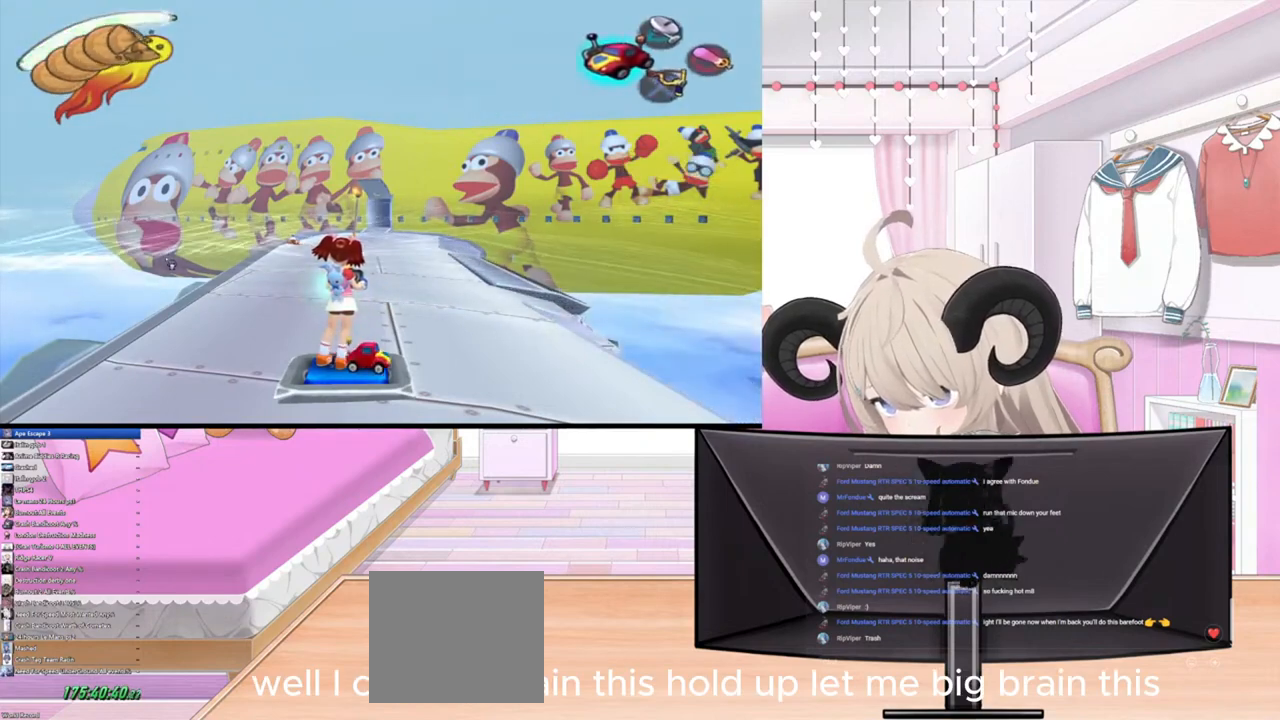
{"buttons": [], "left_stick": "center", "right_stick": "center", "events": [[167, "CIRCLE", "down"], [267, "CIRCLE", "up"], [367, "CIRCLE", "down"], [400, "CIRCLE", "up"]]}
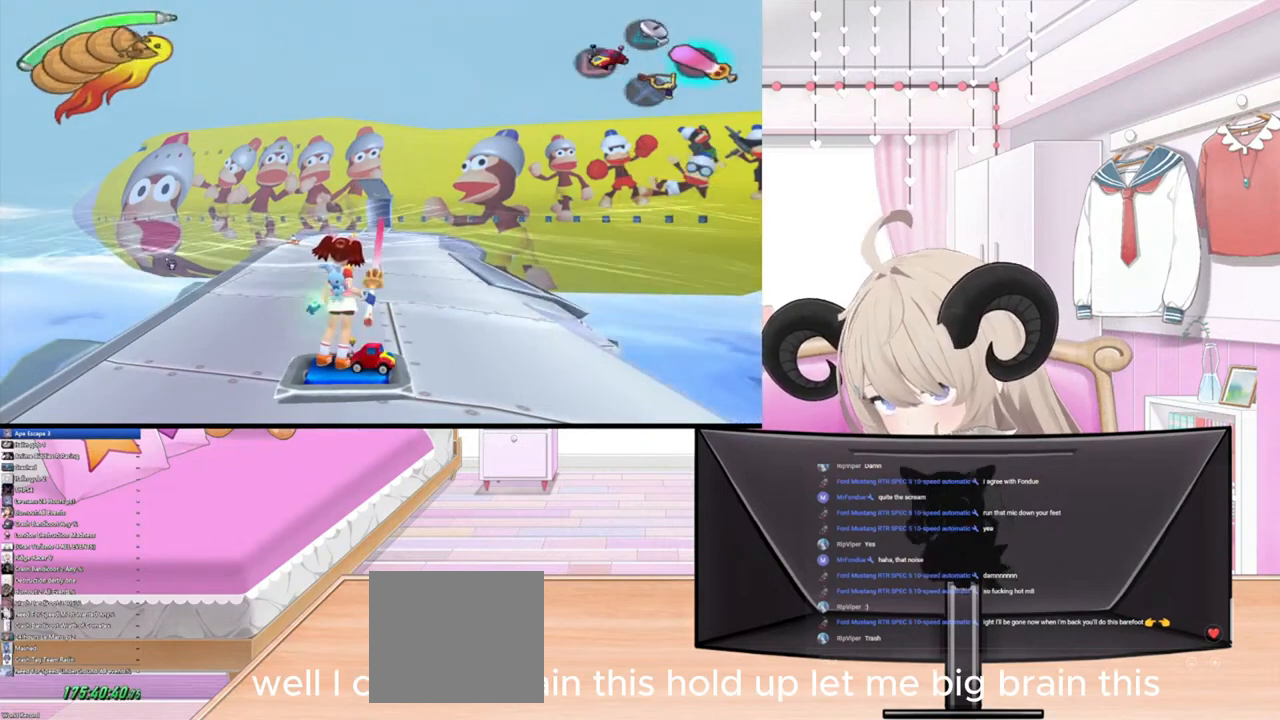
{"buttons": [], "left_stick": "center", "right_stick": "center", "events": [[400, "CROSS", "down"], [467, "CROSS", "up"]]}
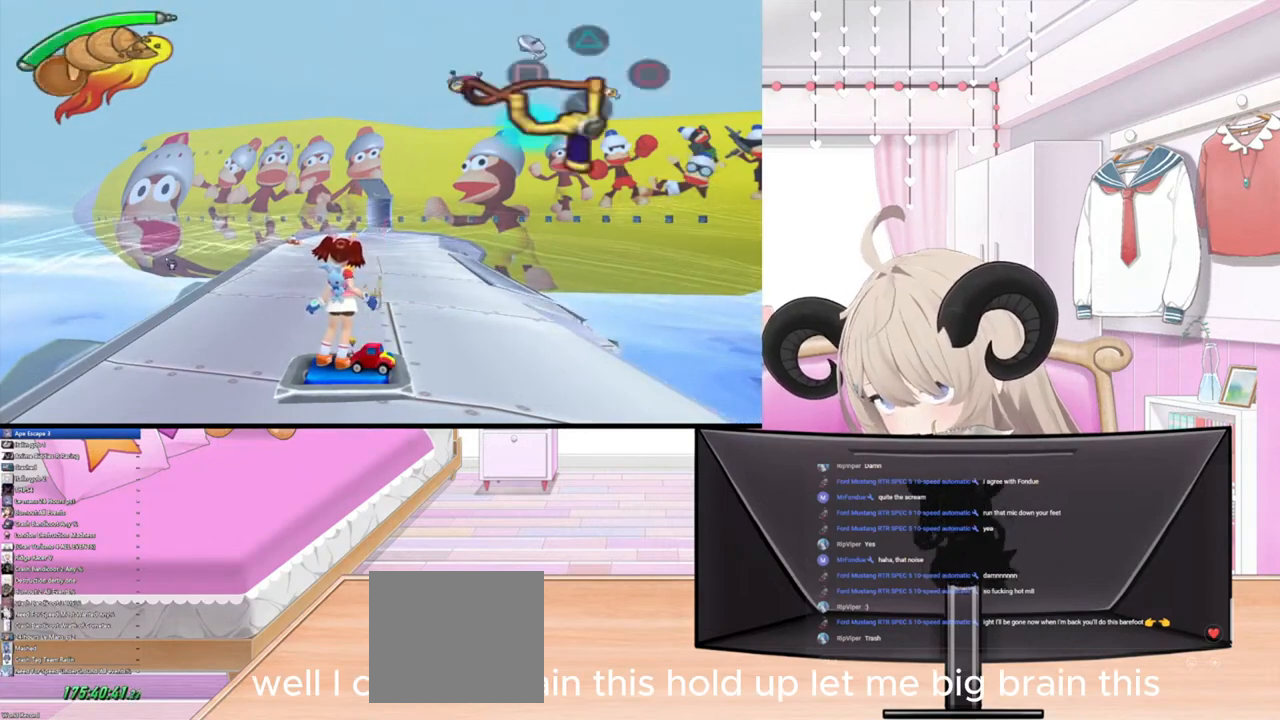
{"buttons": [], "left_stick": "center", "right_stick": "center", "events": [[67, "CROSS", "down"], [167, "CROSS", "up"], [333, "CROSS", "down"], [433, "CROSS", "up"]]}
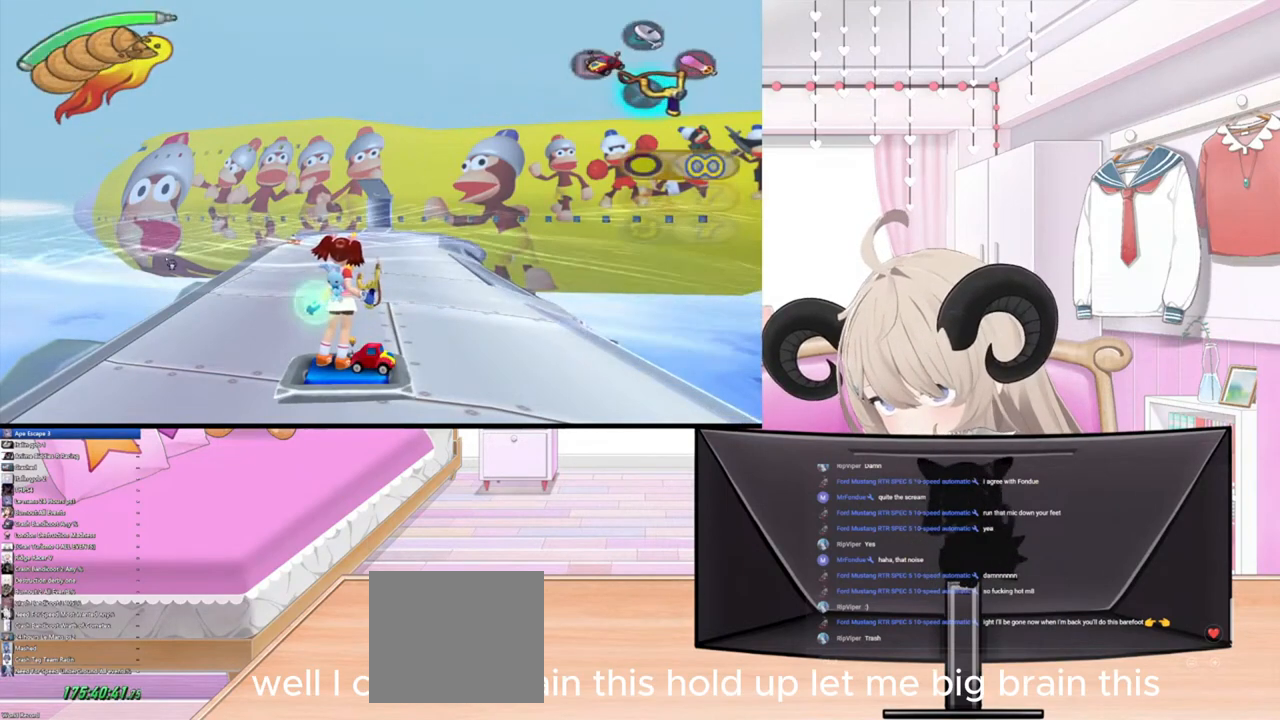
{"buttons": [], "left_stick": "center", "right_stick": "center", "events": [[267, "CROSS", "down"], [367, "CROSS", "up"]]}
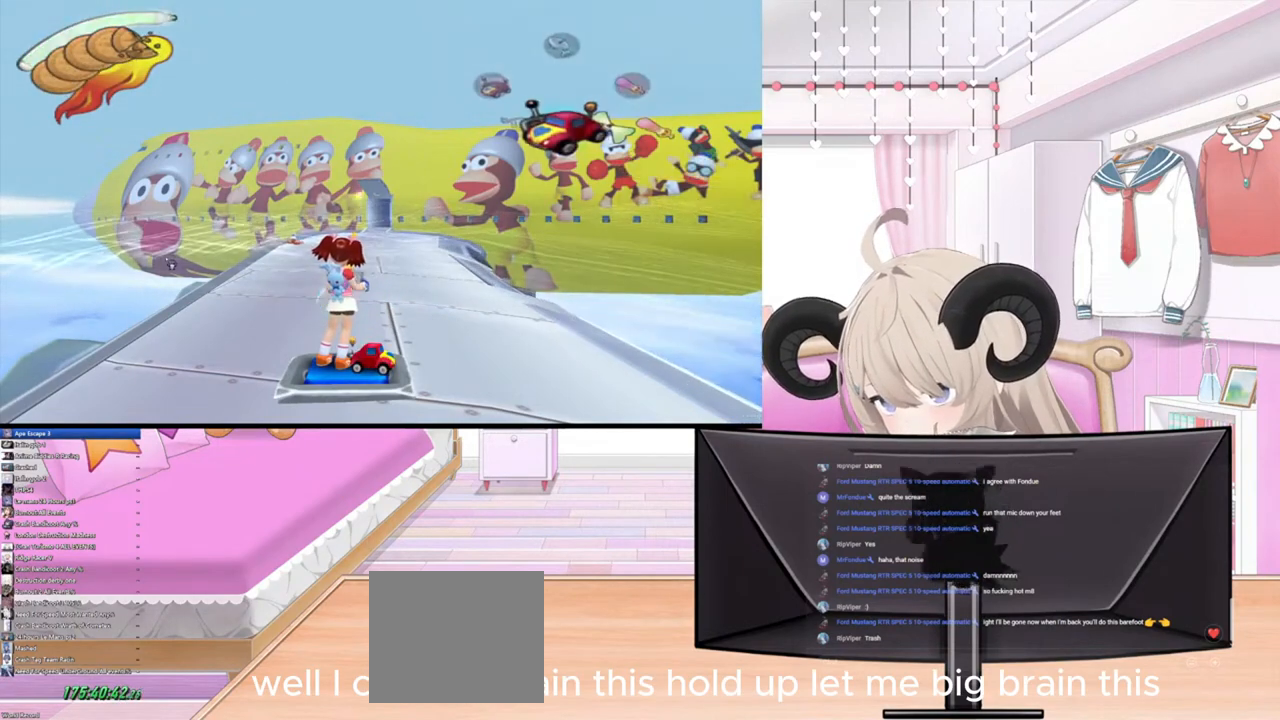
{"buttons": [], "left_stick": "center", "right_stick": "center", "events": [[200, "CROSS", "down"], [333, "CROSS", "up"]]}
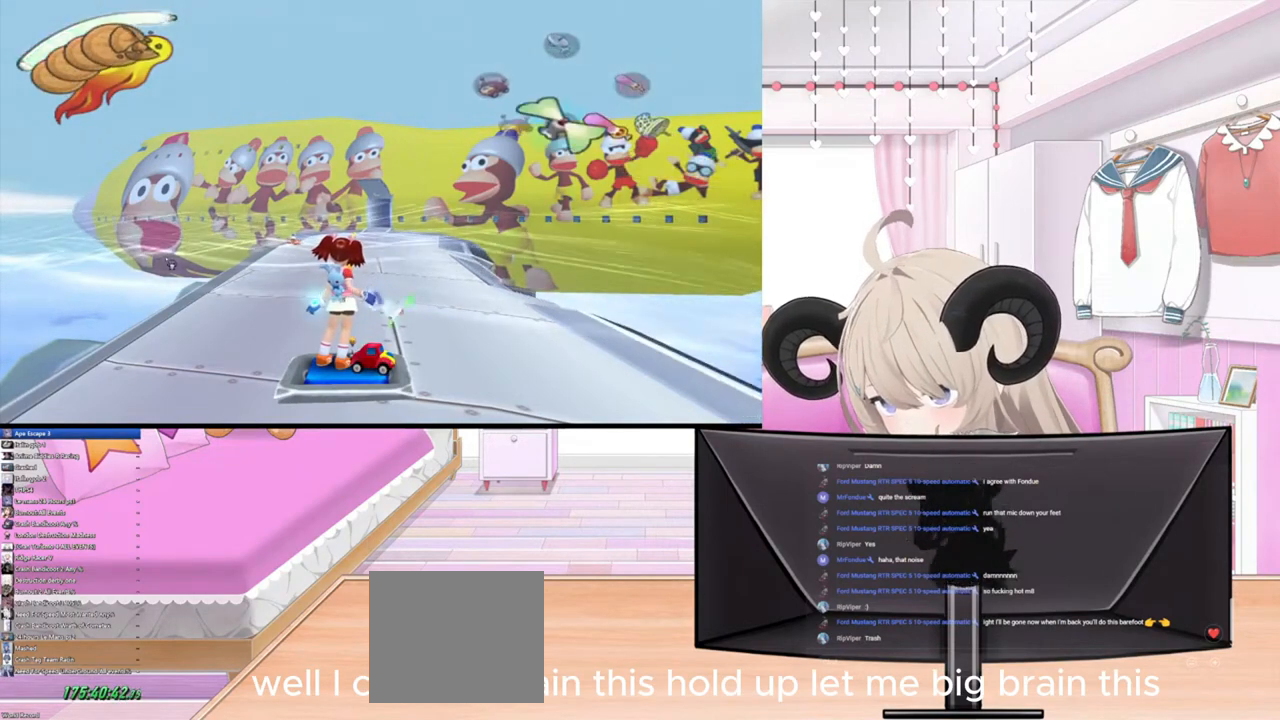
{"buttons": [], "left_stick": "center", "right_stick": "center", "events": [[200, "CROSS", "down"], [300, "CROSS", "up"]]}
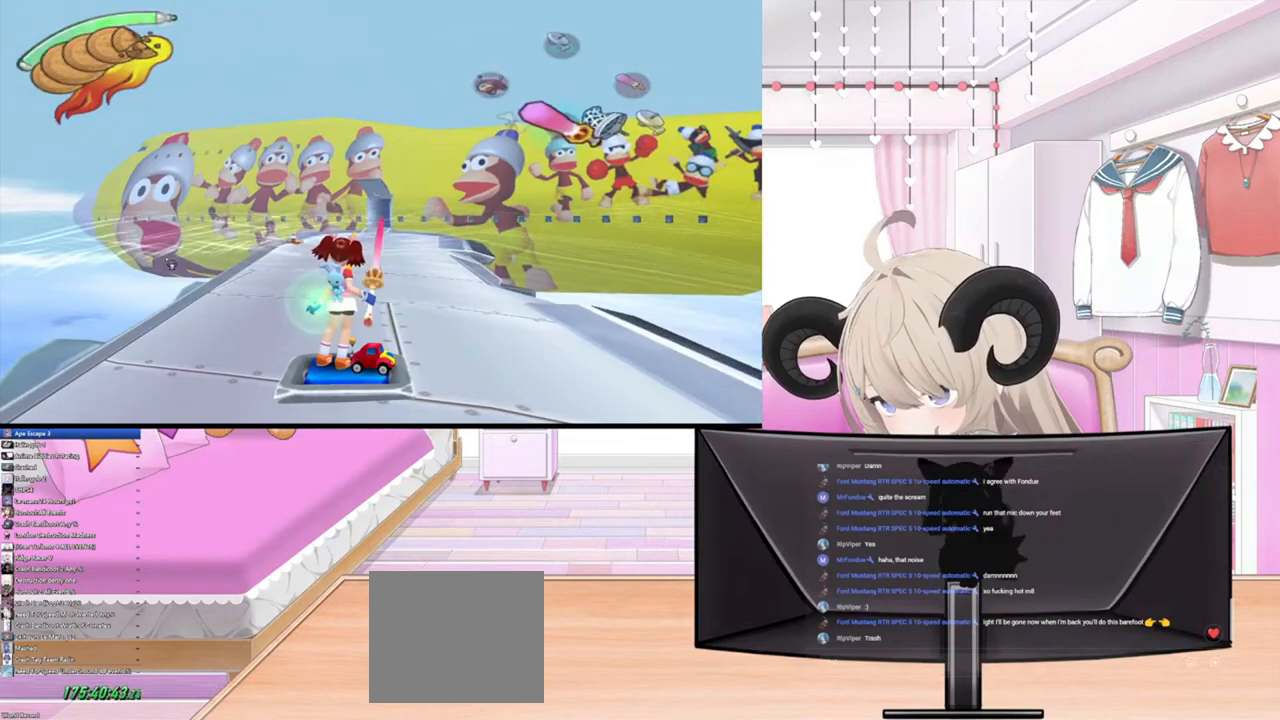
{"buttons": [], "left_stick": "center", "right_stick": "center", "events": [[200, "CROSS", "down"], [333, "CROSS", "up"]]}
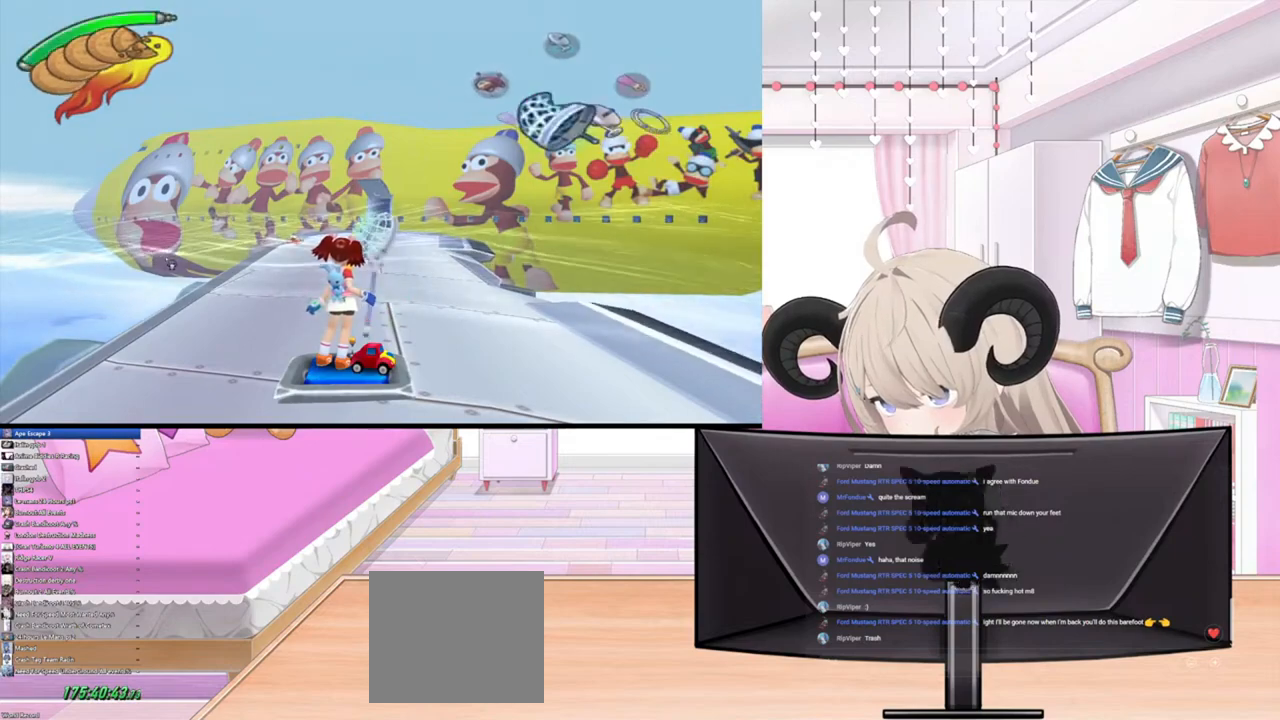
{"buttons": [], "left_stick": "center", "right_stick": "center", "events": [[200, "CROSS", "down"], [500, "CROSS", "up"]]}
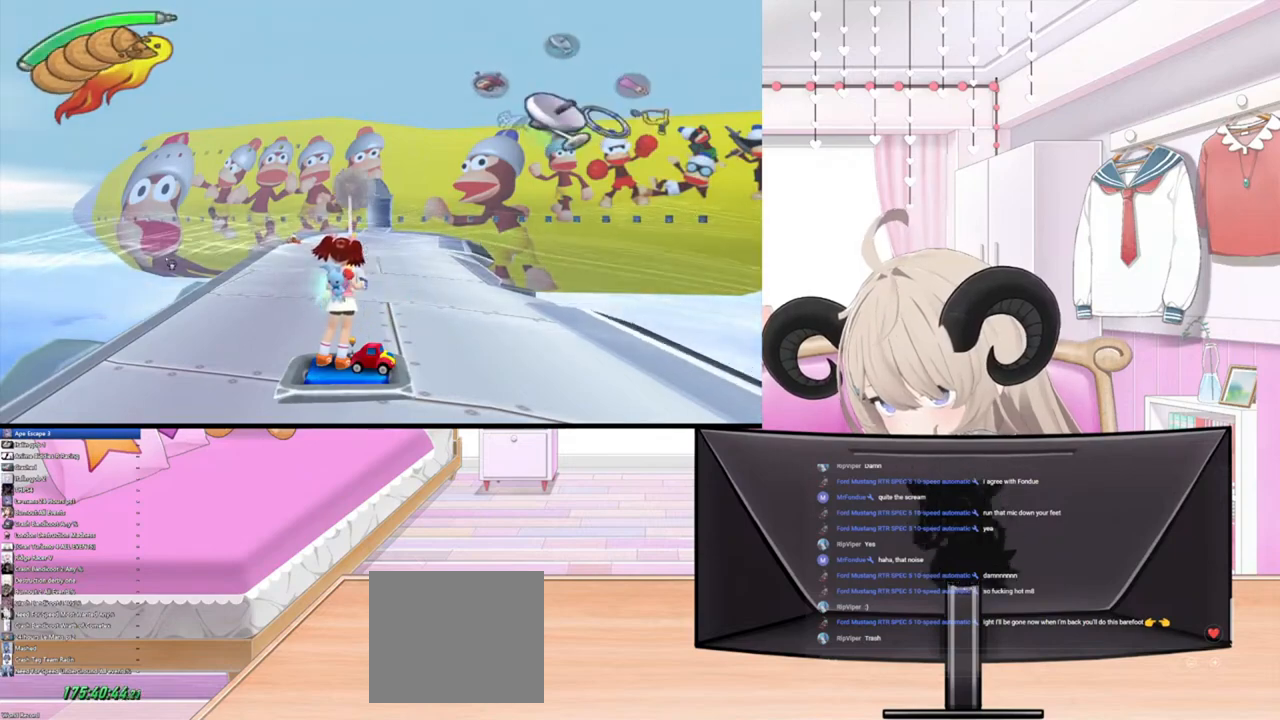
{"buttons": [], "left_stick": "center", "right_stick": "center", "events": [[200, "CROSS", "down"], [367, "CROSS", "up"]]}
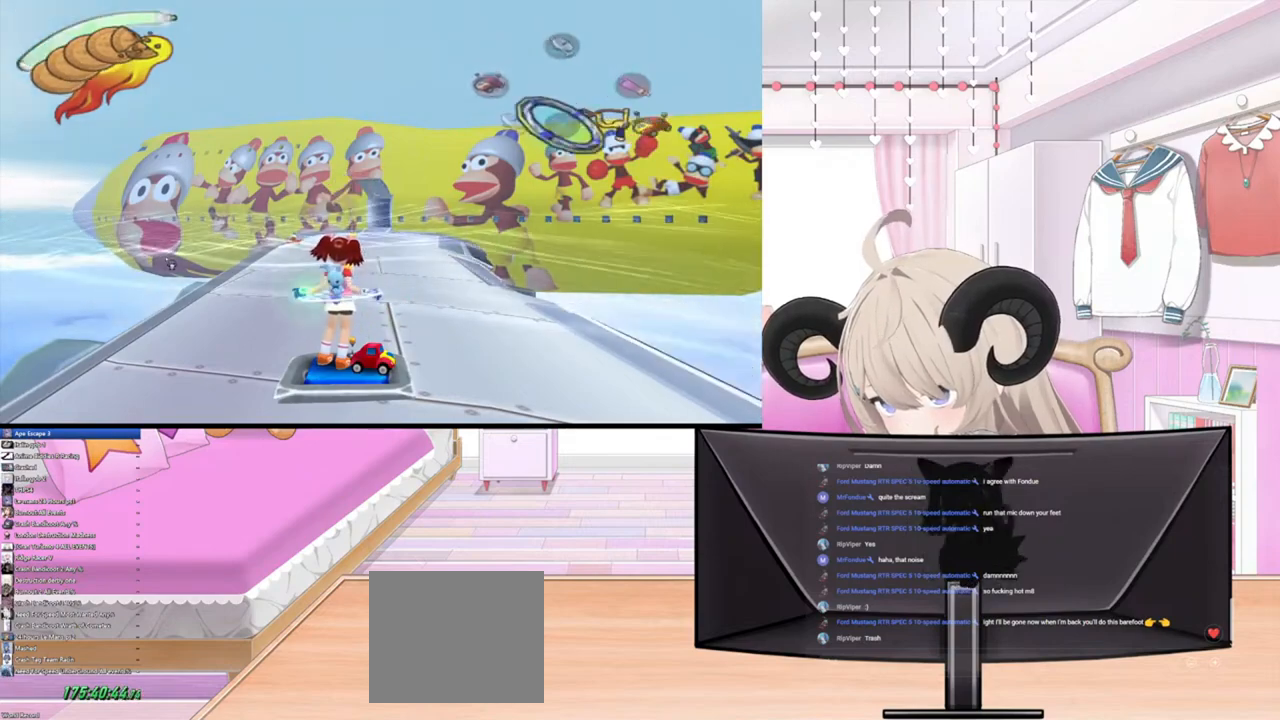
{"buttons": [], "left_stick": "center", "right_stick": "down-left", "events": [[400, "right_stick", "down"], [500, "right_stick", "down-left"]]}
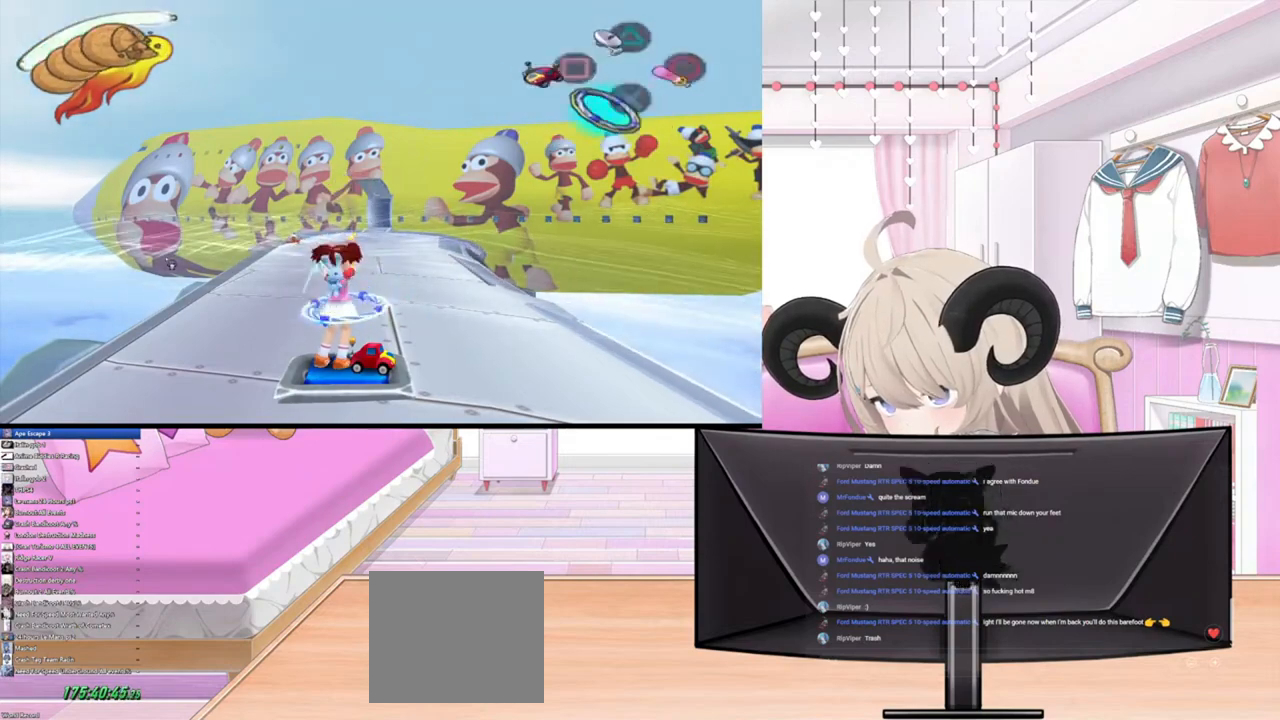
{"buttons": [], "left_stick": "center", "right_stick": "down-right", "events": [[33, "right_stick", "left"], [100, "right_stick", "up"], [167, "right_stick", "right"], [267, "right_stick", "down"], [367, "right_stick", "left"], [433, "right_stick", "up-right"], [500, "right_stick", "down-right"]]}
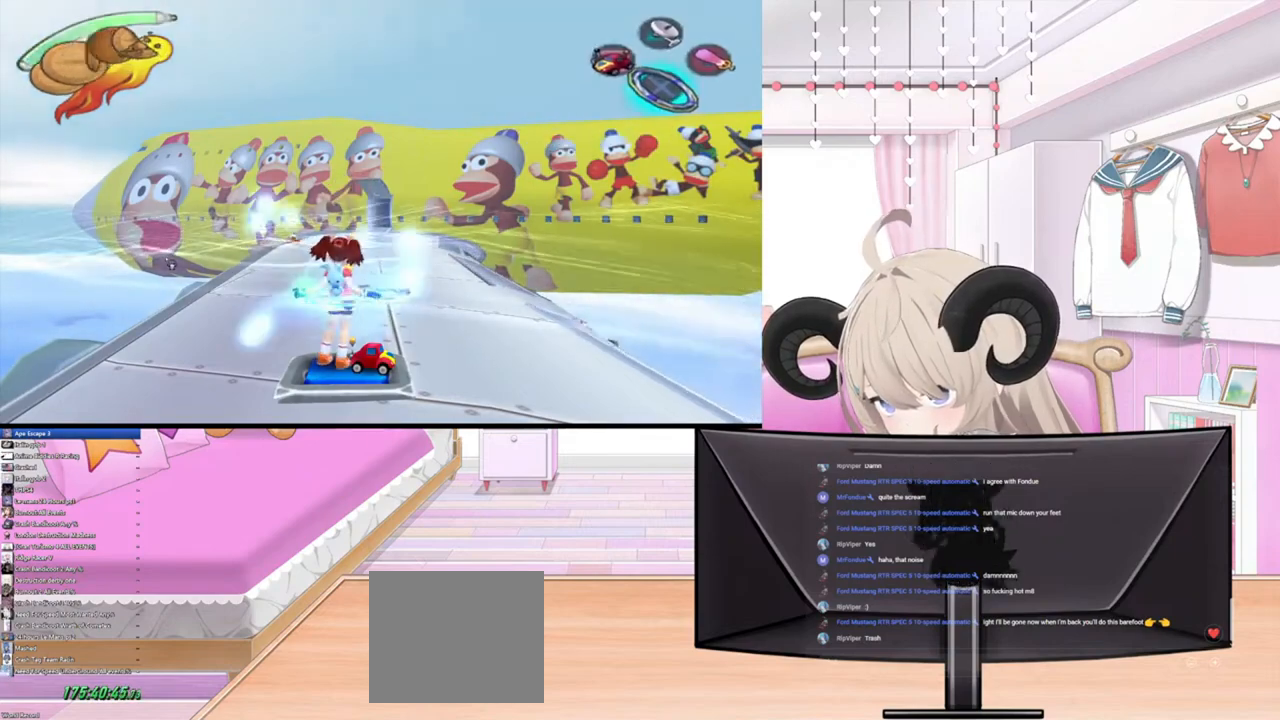
{"buttons": [], "left_stick": "up", "right_stick": "right", "events": [[100, "left_stick", "up"], [100, "right_stick", "left"], [233, "right_stick", "right"], [367, "right_stick", "left"], [500, "right_stick", "right"]]}